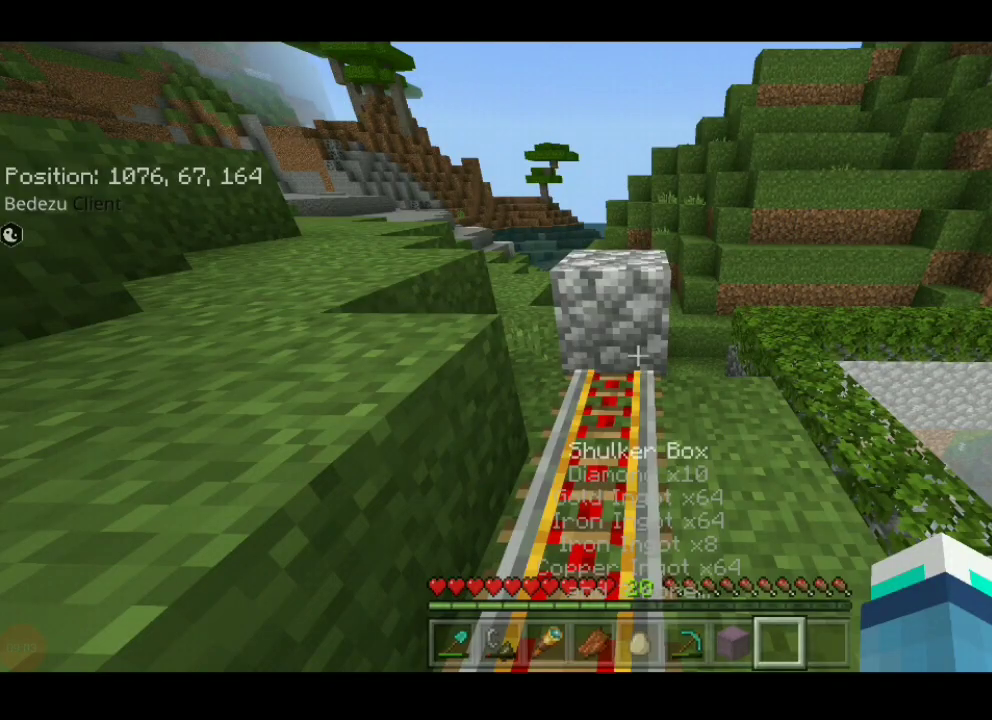
Gameplay with keyboard; each line is a JSON object with the keys held at the frame after it. "events" lists presses ("down") and releases ("up") of "a", "d", "s", "shift", "space", "sprint" and "w" between this image and that frame as [ms after this image, input, new state], when the widget could be followed in between. No other keys are recorded. Mouse input is not recorded. Key names are as the overlay labels them; some are game actions (e.g. jump) rather than physical keys.
{"keys": [], "events": []}
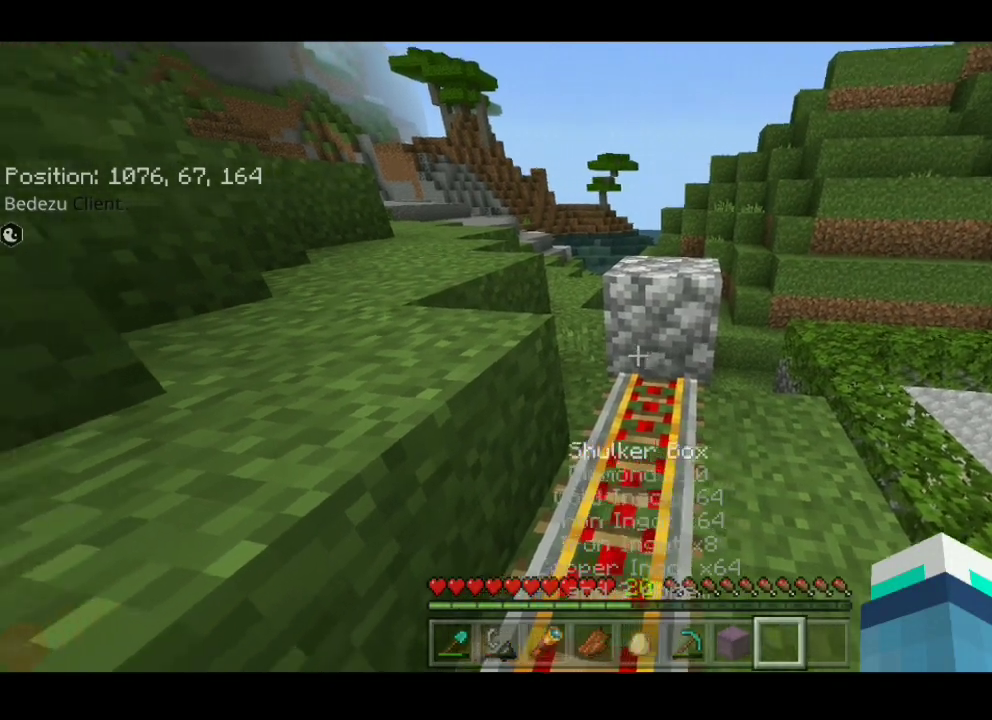
{"keys": ["w"], "events": [[400, "a", "down"], [400, "w", "down"], [467, "a", "up"]]}
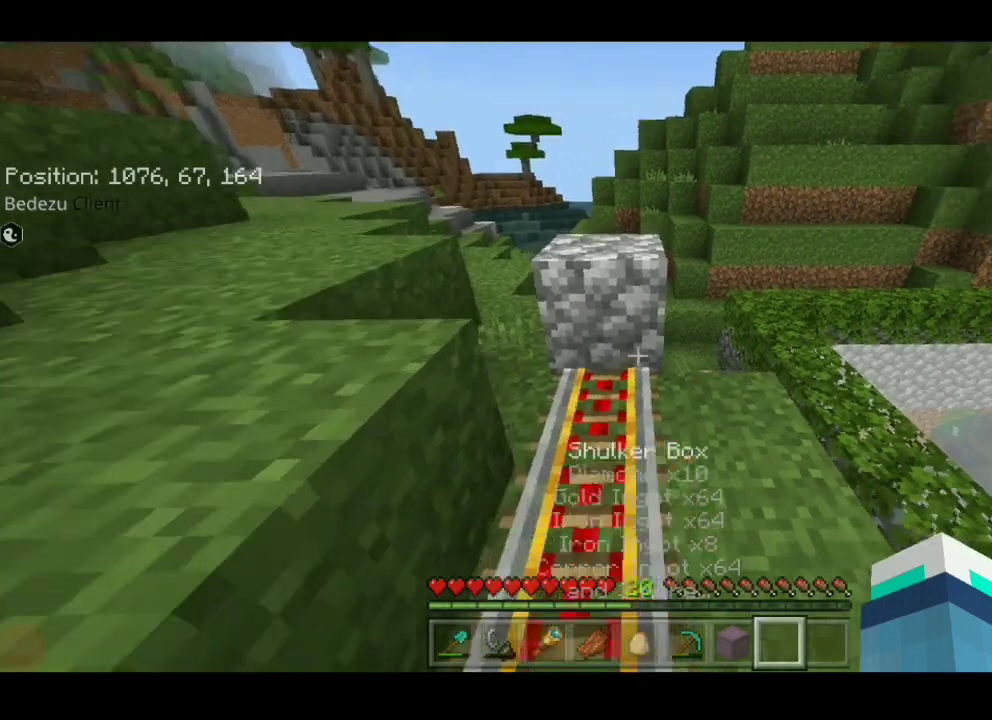
{"keys": [], "events": [[167, "w", "up"]]}
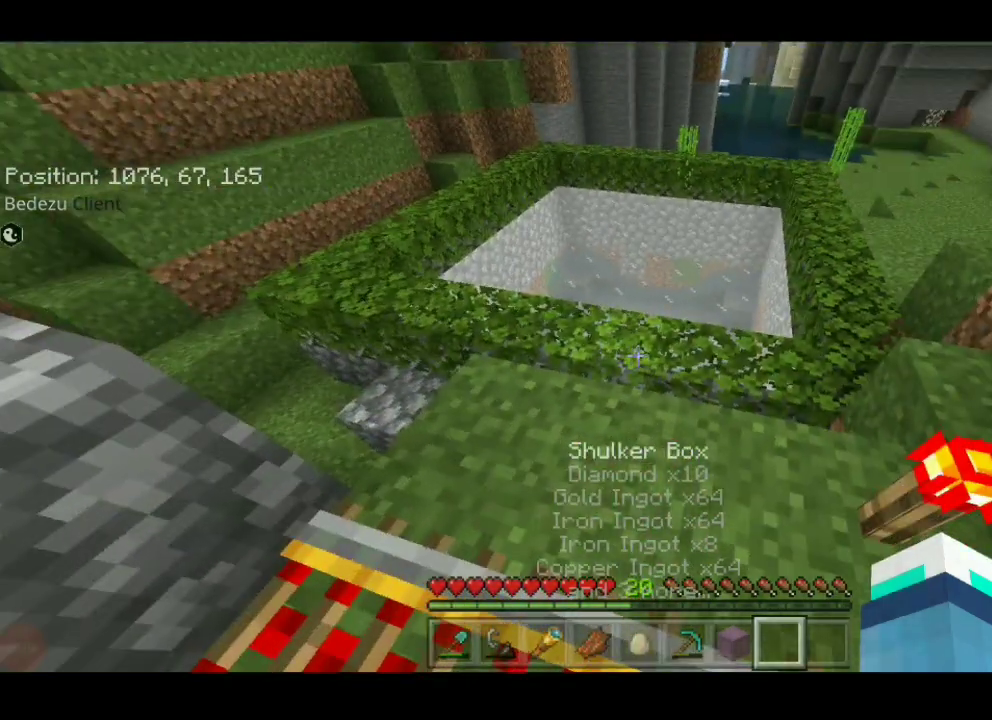
{"keys": ["d", "space", "w"], "events": [[167, "d", "down"], [167, "w", "down"], [417, "space", "down"]]}
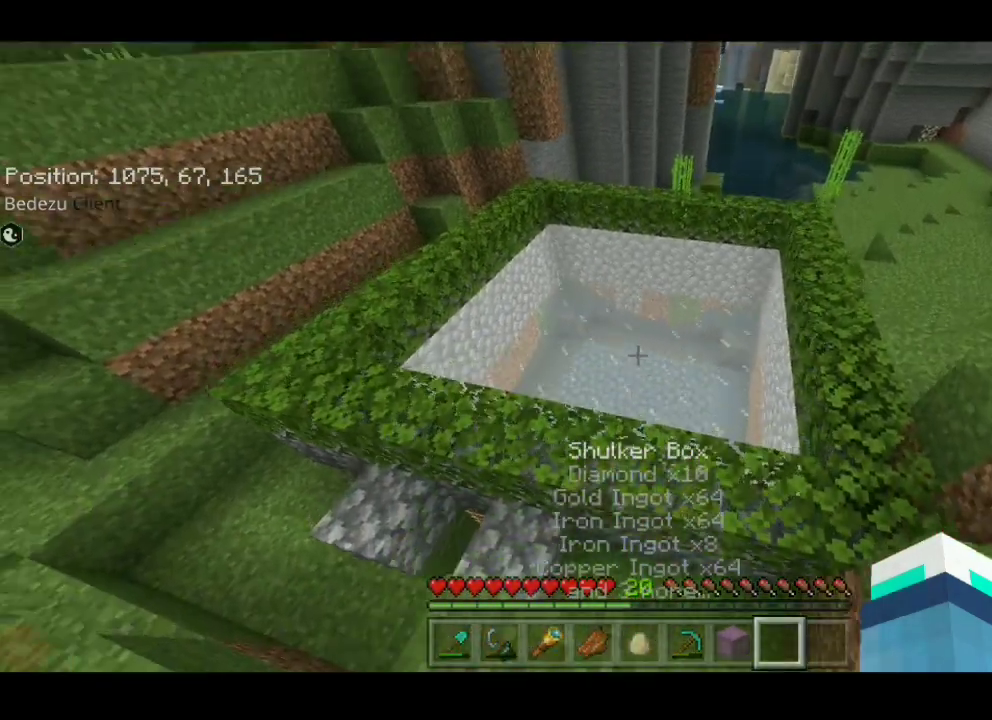
{"keys": ["d", "w"], "events": [[250, "space", "up"]]}
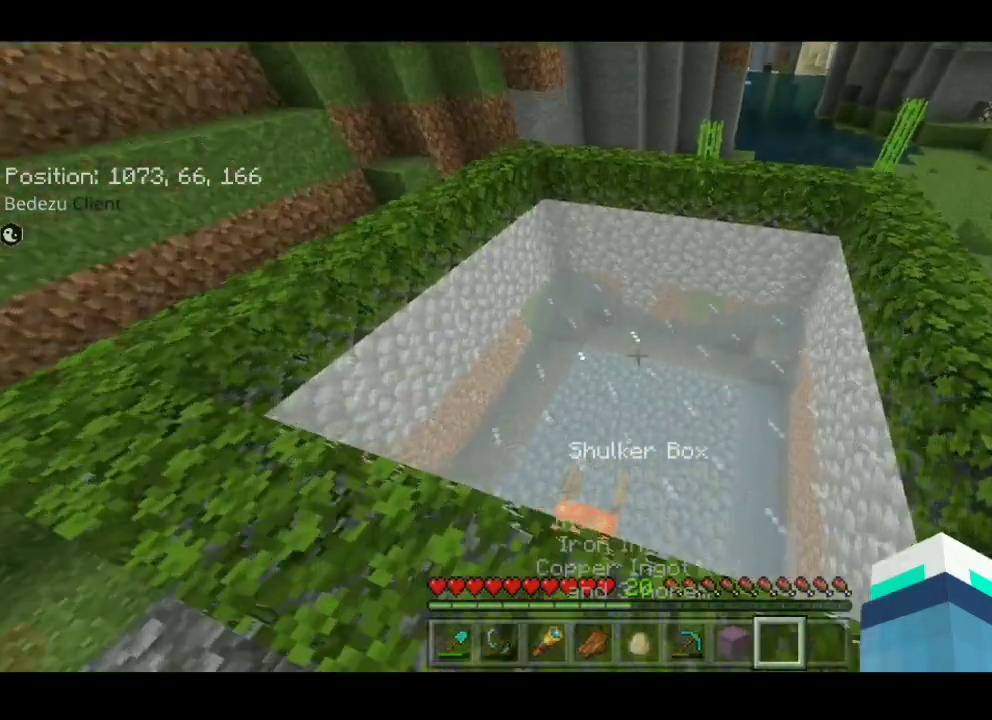
{"keys": ["d"], "events": [[150, "w", "up"], [317, "d", "up"], [467, "d", "down"]]}
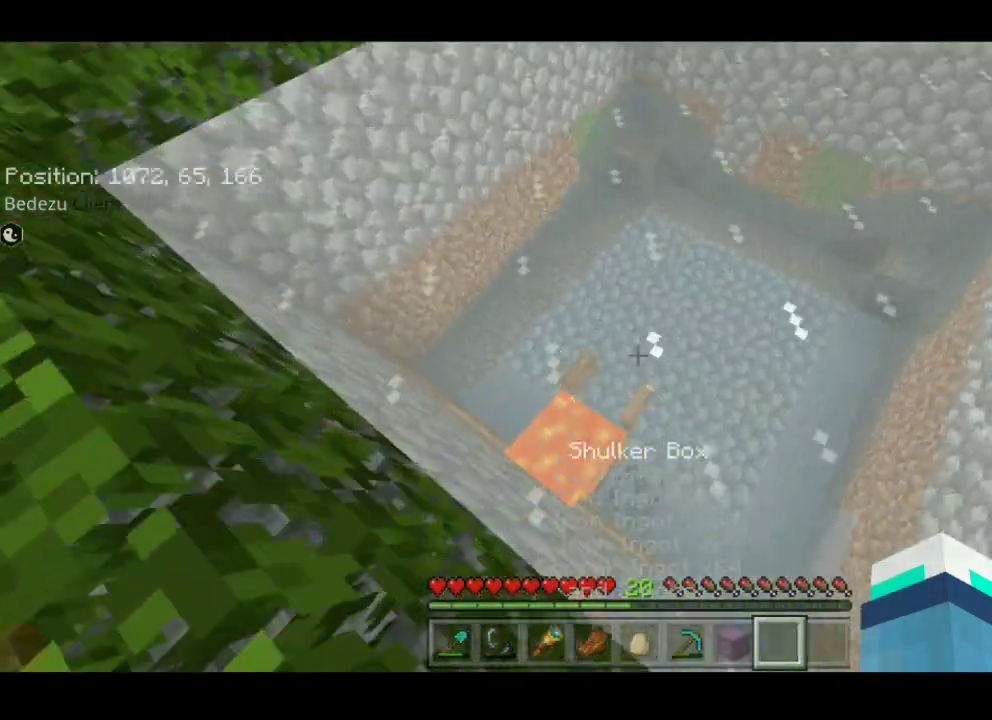
{"keys": ["d", "w"], "events": [[67, "d", "up"], [467, "d", "down"], [467, "w", "down"]]}
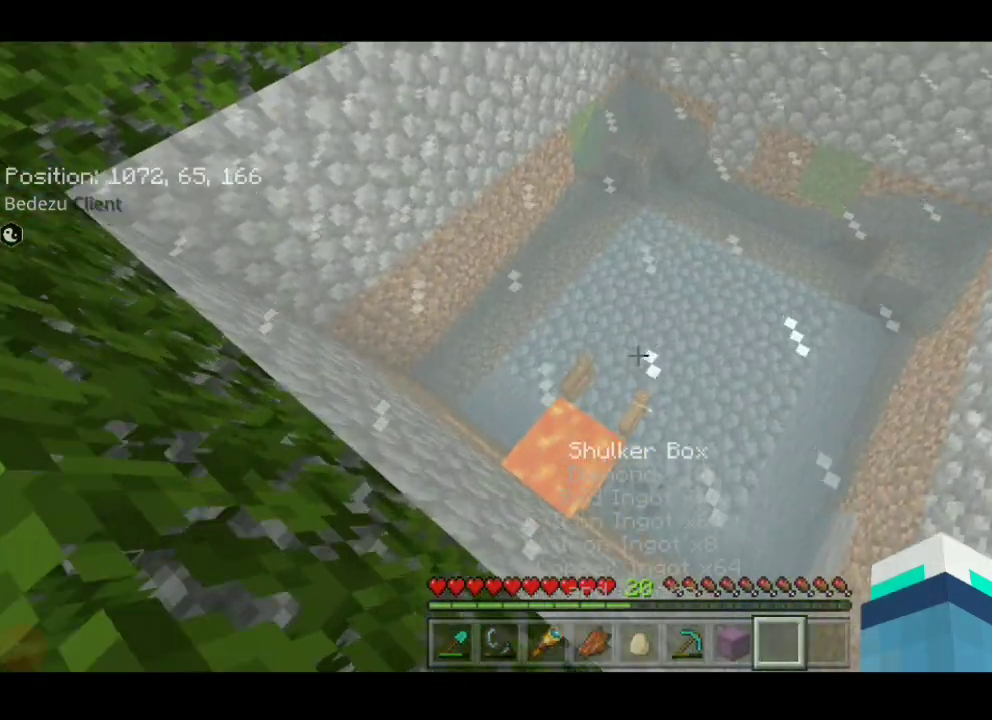
{"keys": ["d", "w"], "events": []}
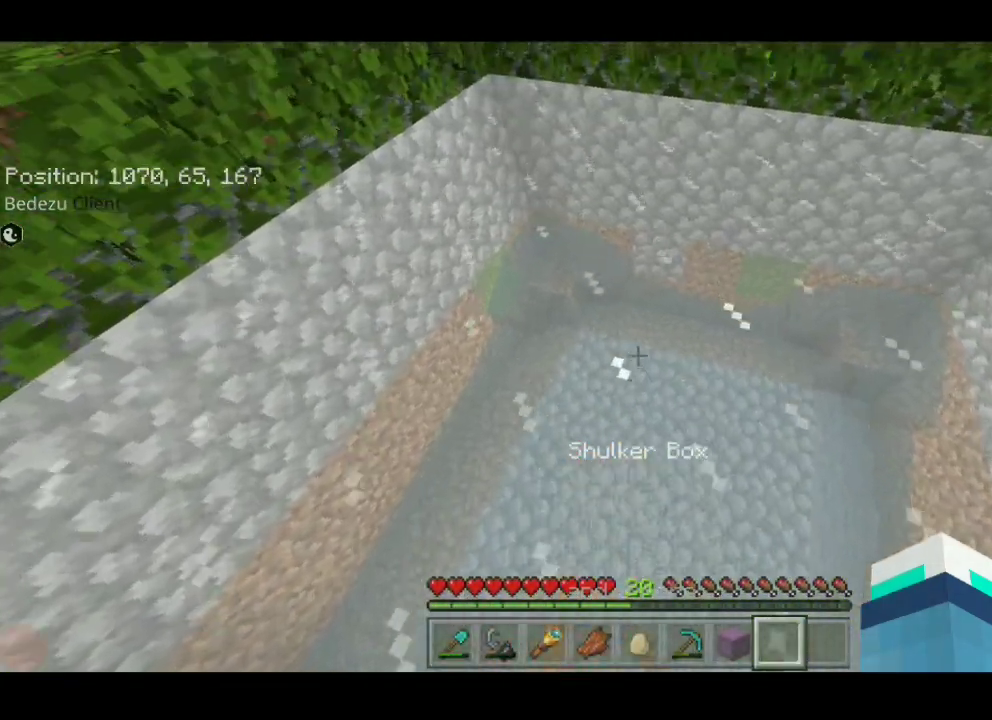
{"keys": ["d", "w"], "events": []}
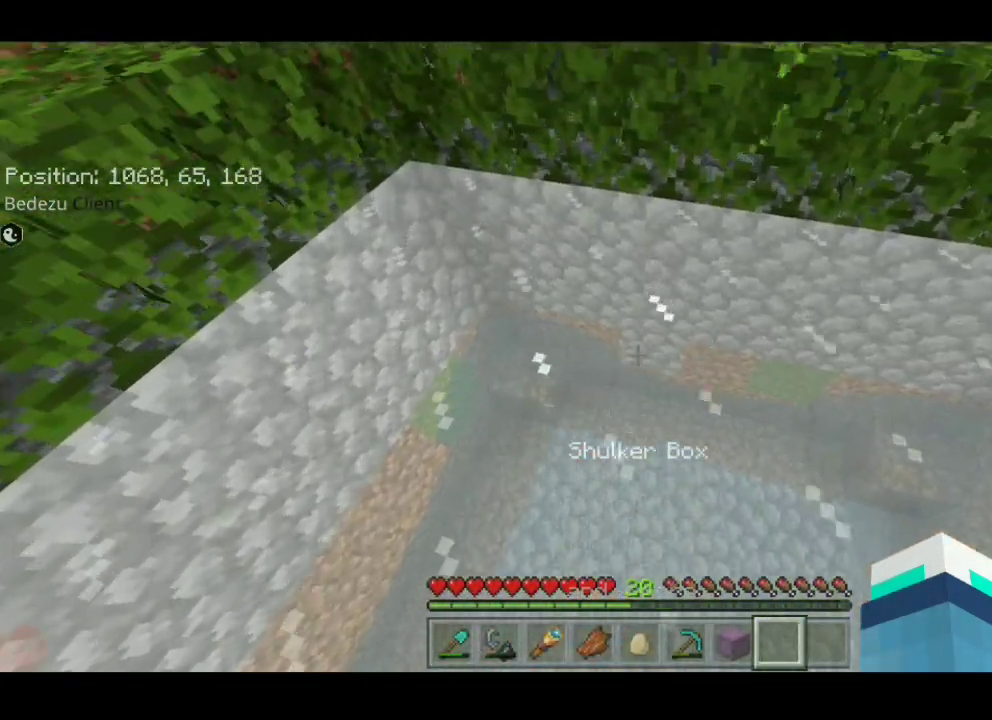
{"keys": ["d"], "events": [[150, "w", "up"], [217, "w", "down"], [467, "w", "up"]]}
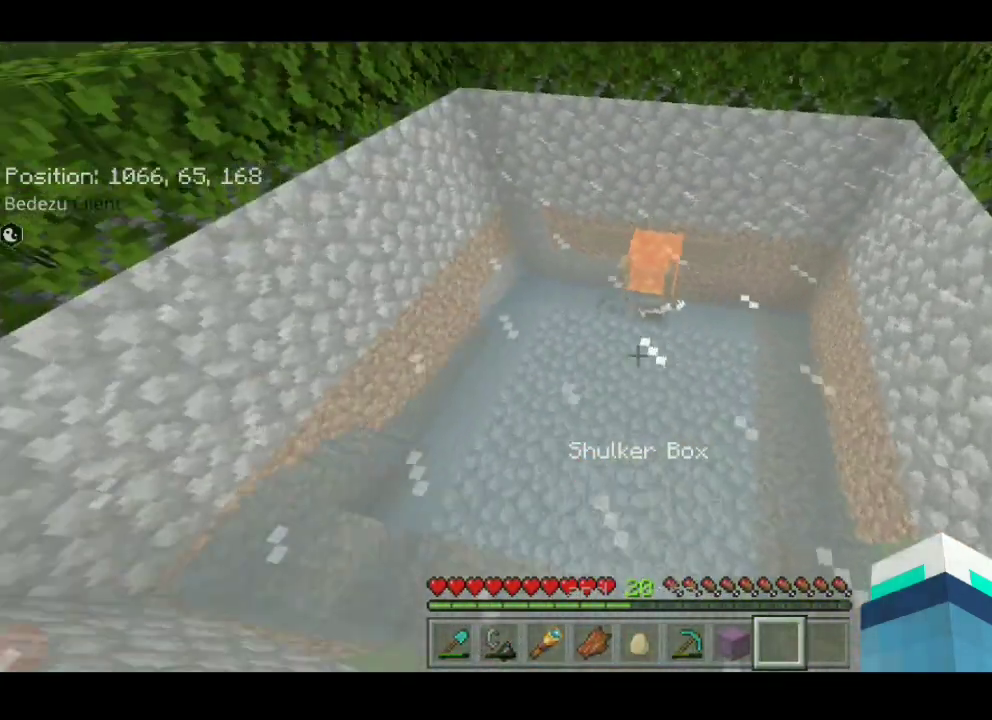
{"keys": [], "events": [[33, "w", "down"], [67, "w", "up"], [100, "d", "up"]]}
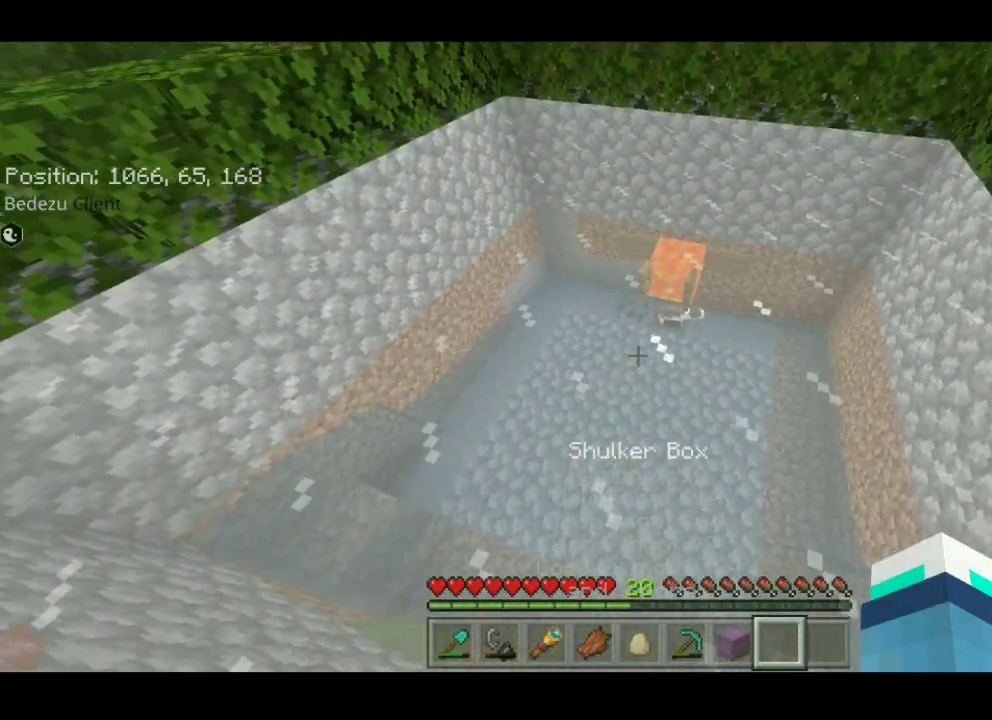
{"keys": [], "events": [[117, "d", "down"], [117, "w", "down"], [250, "d", "up"], [350, "w", "up"]]}
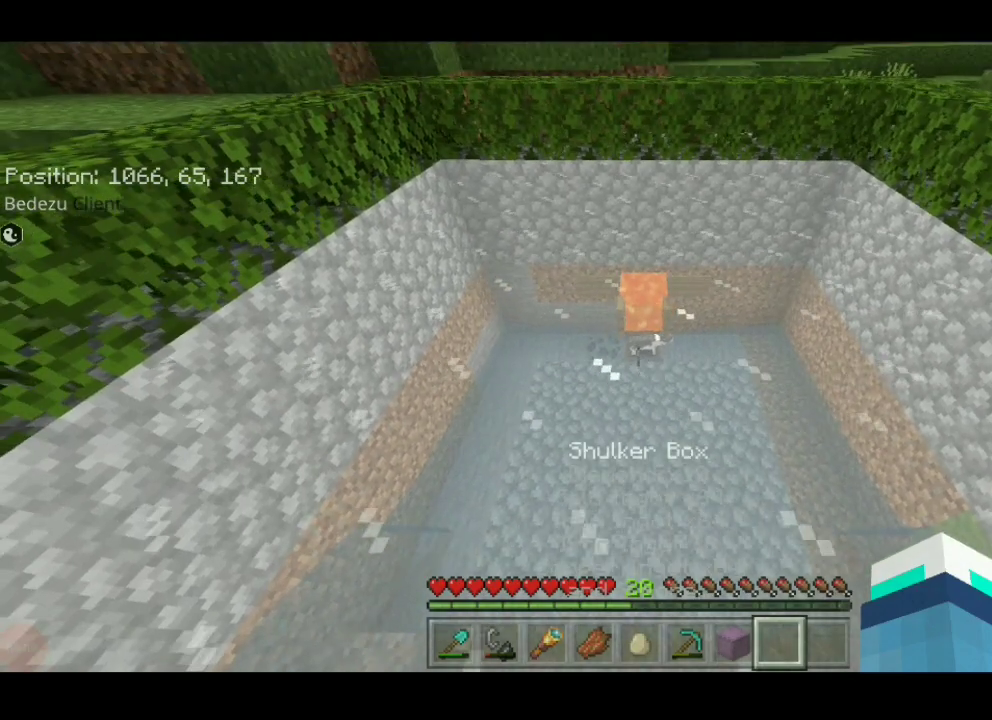
{"keys": [], "events": [[100, "d", "down"], [100, "w", "down"], [267, "d", "up"], [333, "w", "up"], [367, "w", "down"], [467, "w", "up"]]}
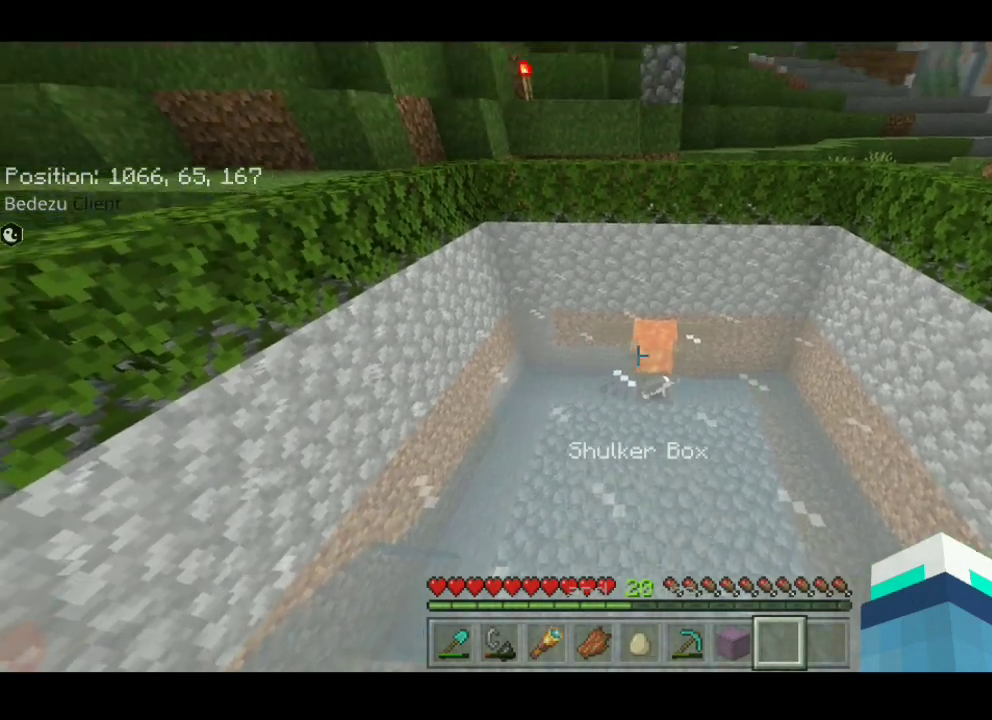
{"keys": [], "events": []}
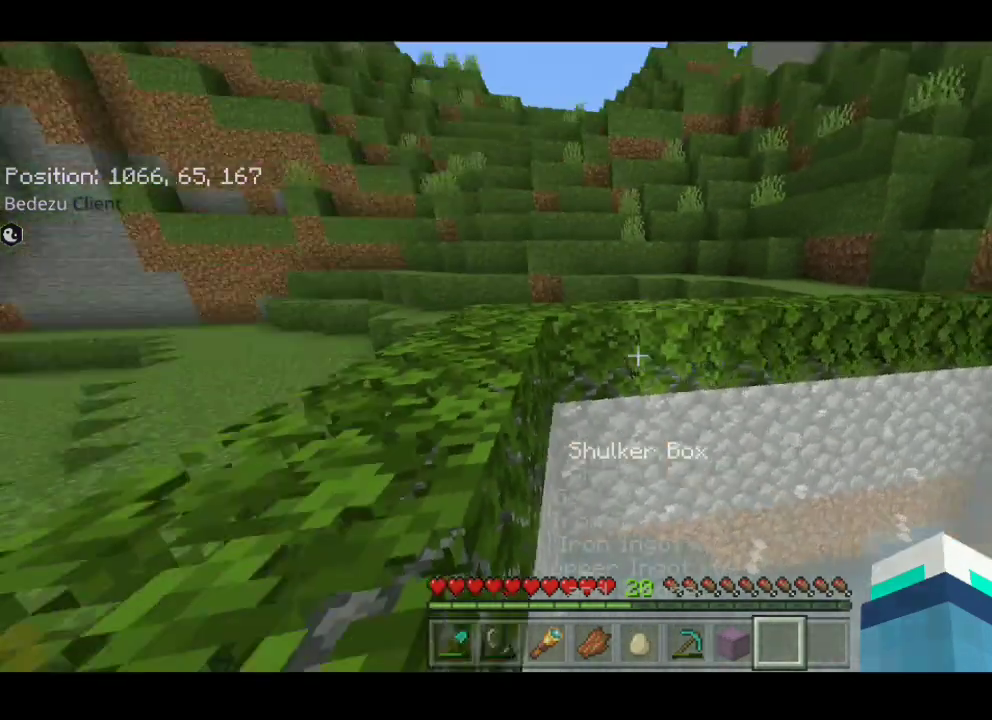
{"keys": [], "events": []}
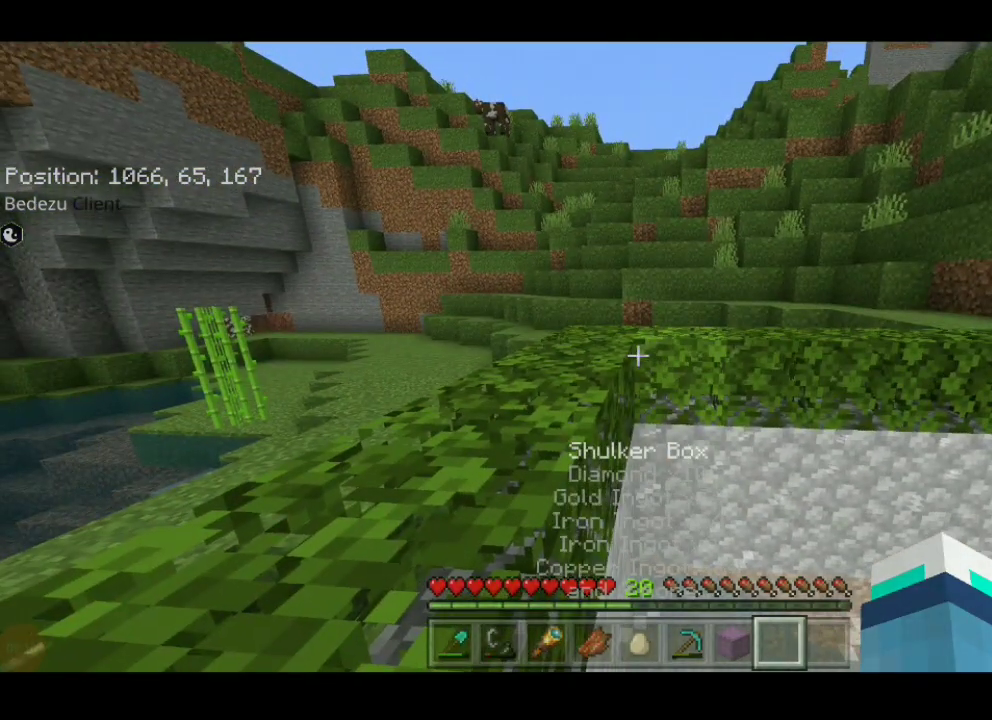
{"keys": [], "events": []}
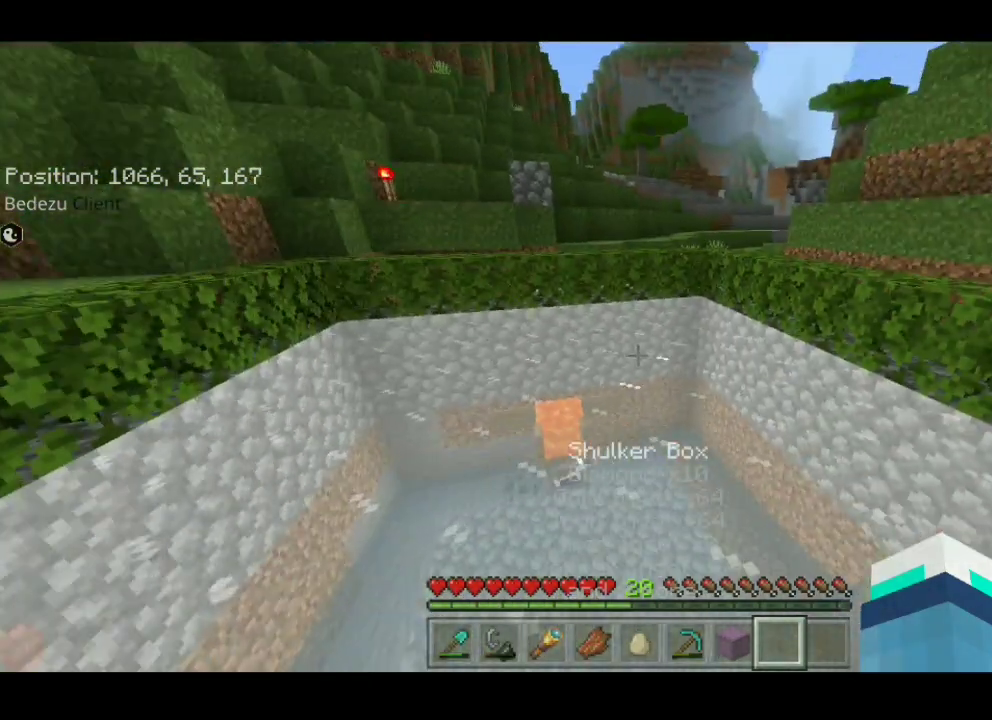
{"keys": [], "events": []}
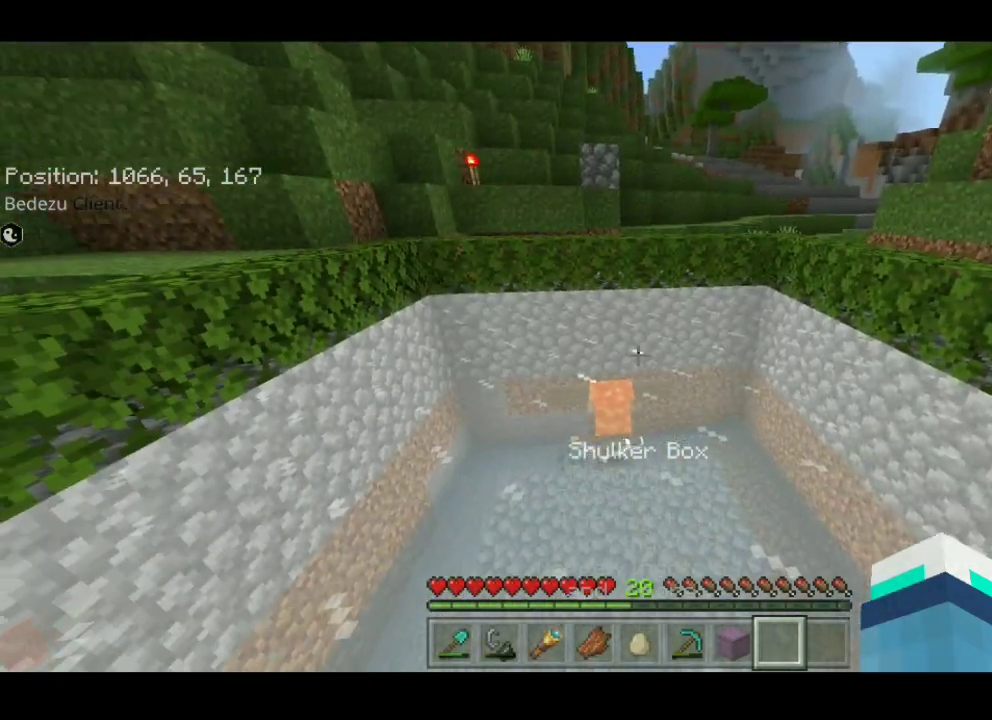
{"keys": ["a"], "events": [[200, "a", "down"], [200, "w", "down"], [417, "w", "up"]]}
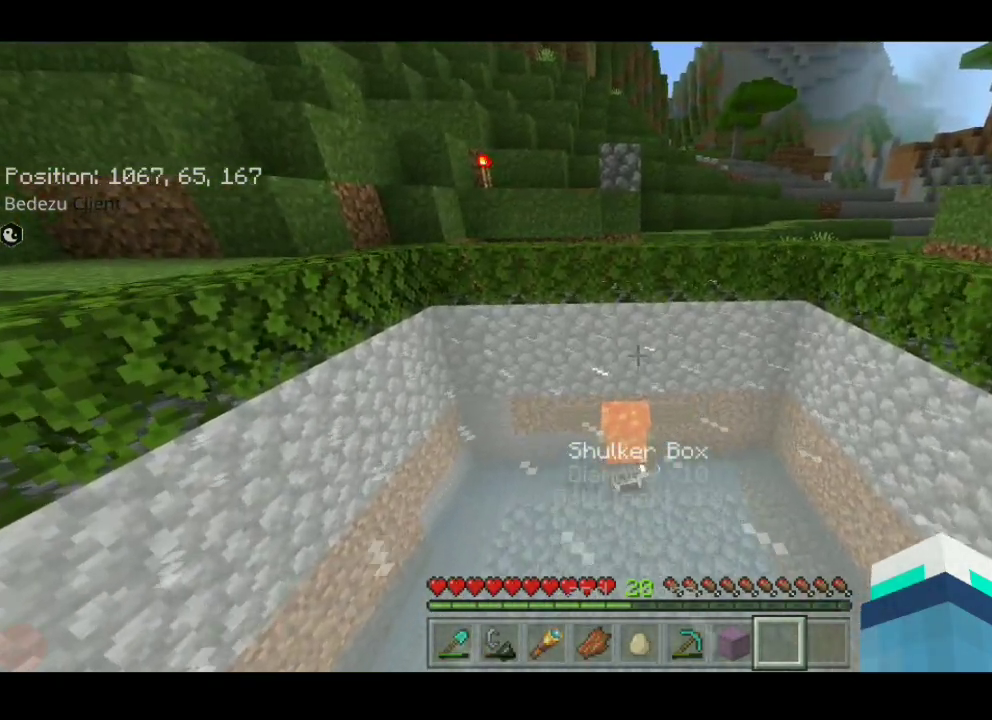
{"keys": [], "events": [[100, "a", "up"]]}
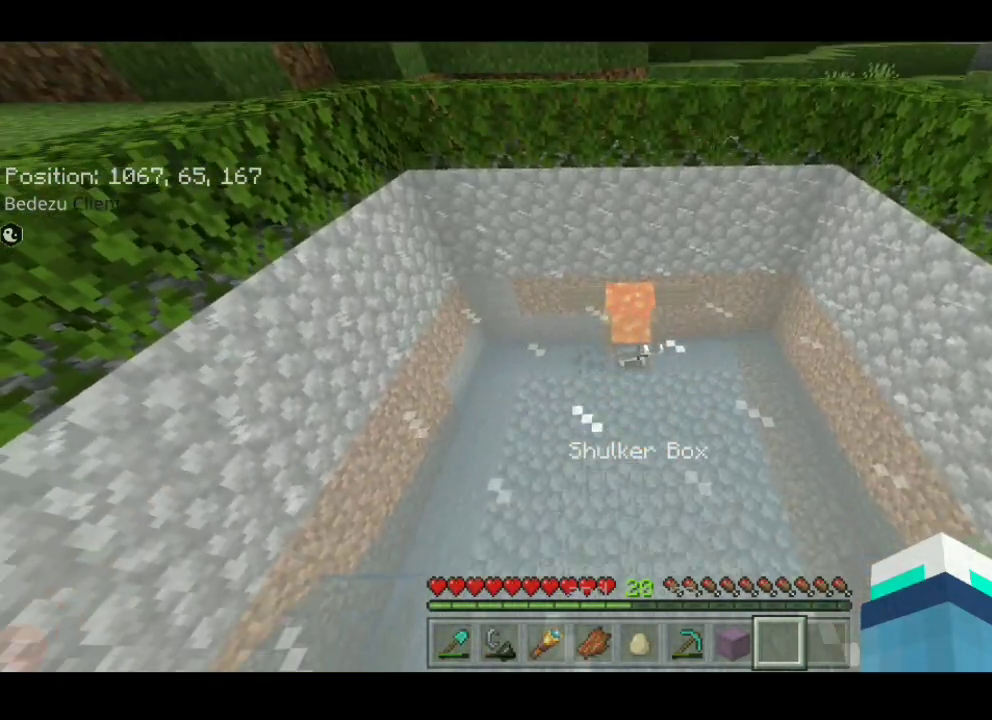
{"keys": [], "events": []}
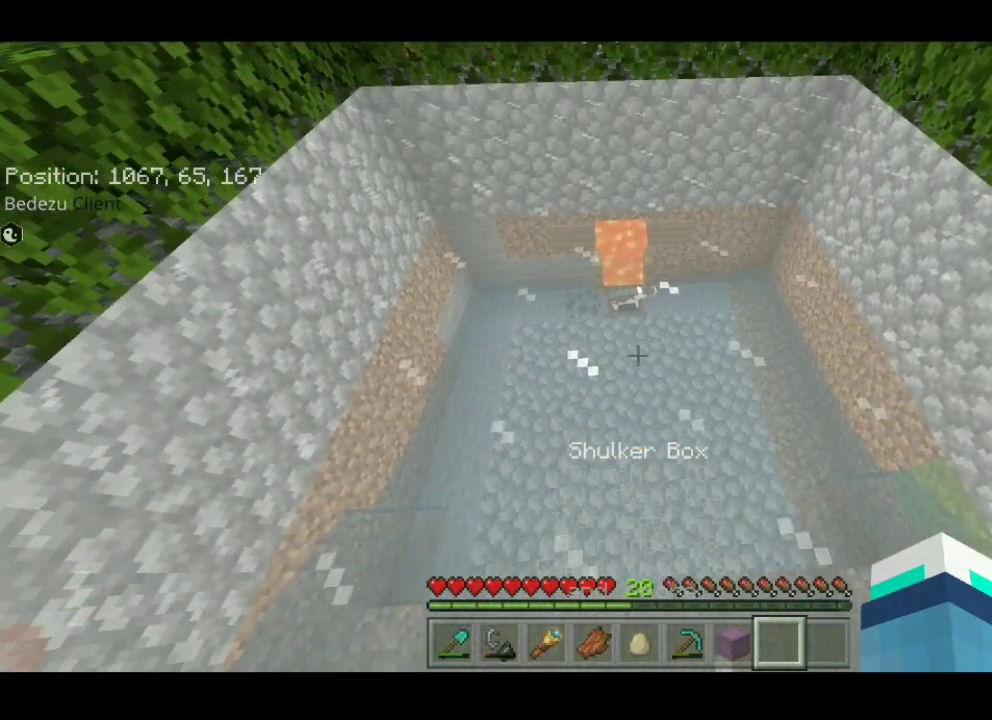
{"keys": ["d", "w"], "events": [[467, "d", "down"], [467, "w", "down"]]}
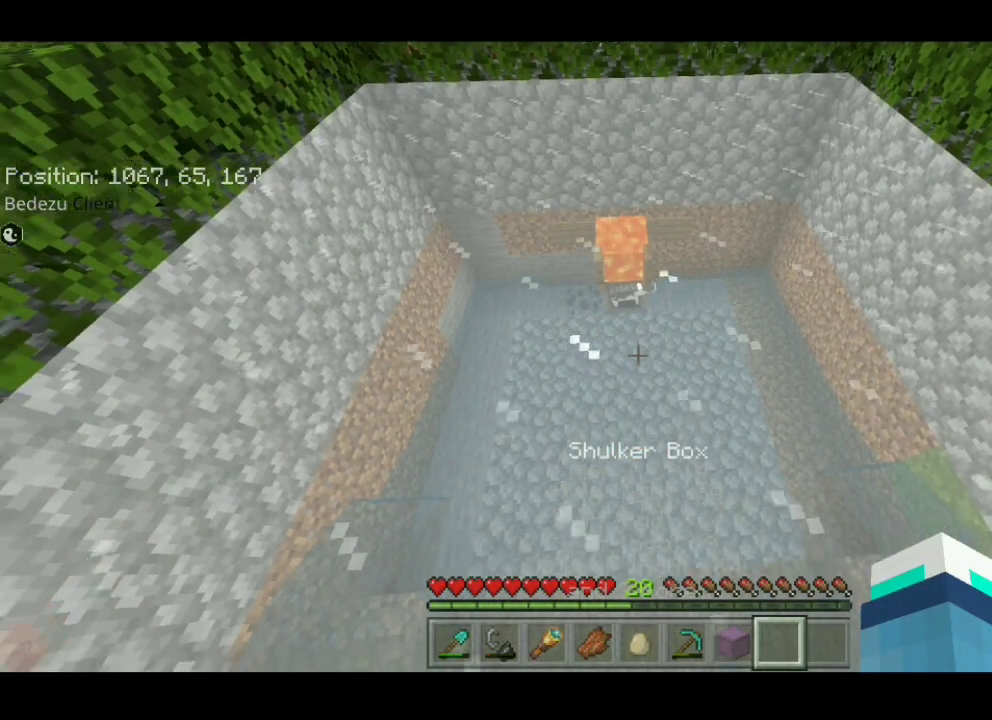
{"keys": ["a", "w"], "events": [[150, "w", "up"], [350, "d", "up"], [400, "a", "down"], [400, "w", "down"]]}
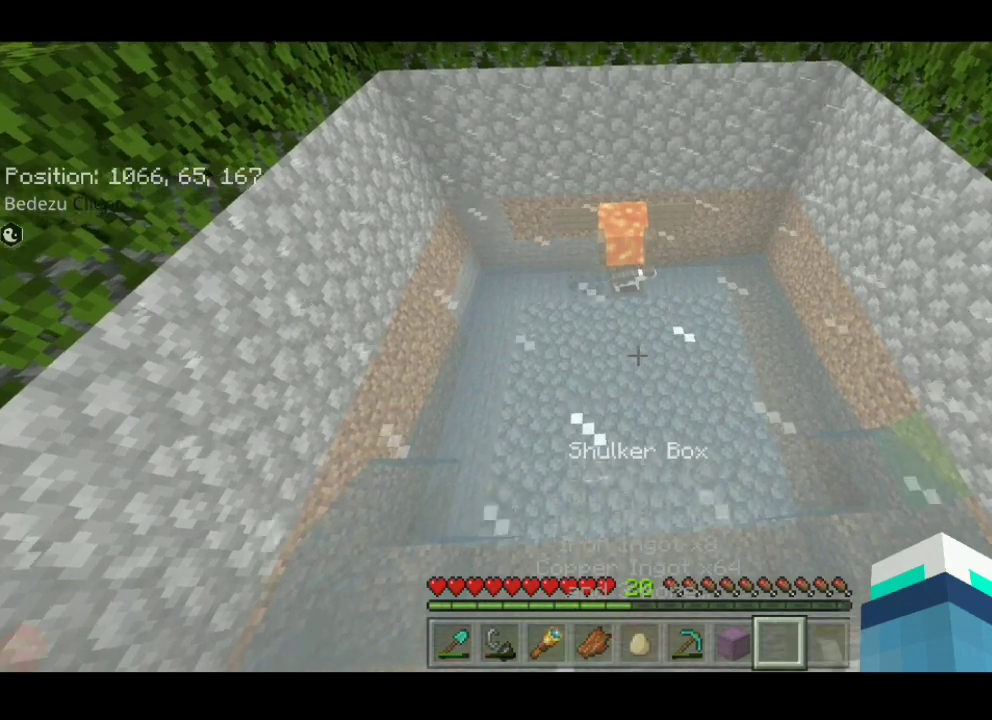
{"keys": ["a", "w"], "events": []}
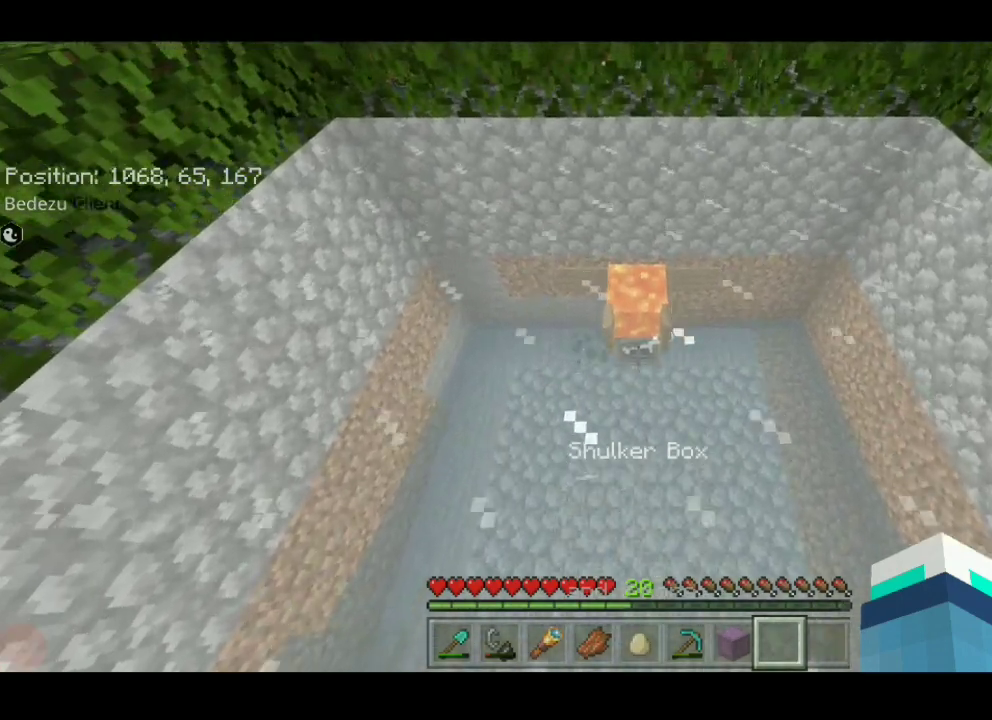
{"keys": ["d", "w"], "events": [[50, "w", "up"], [250, "a", "up"], [317, "d", "down"], [317, "w", "down"]]}
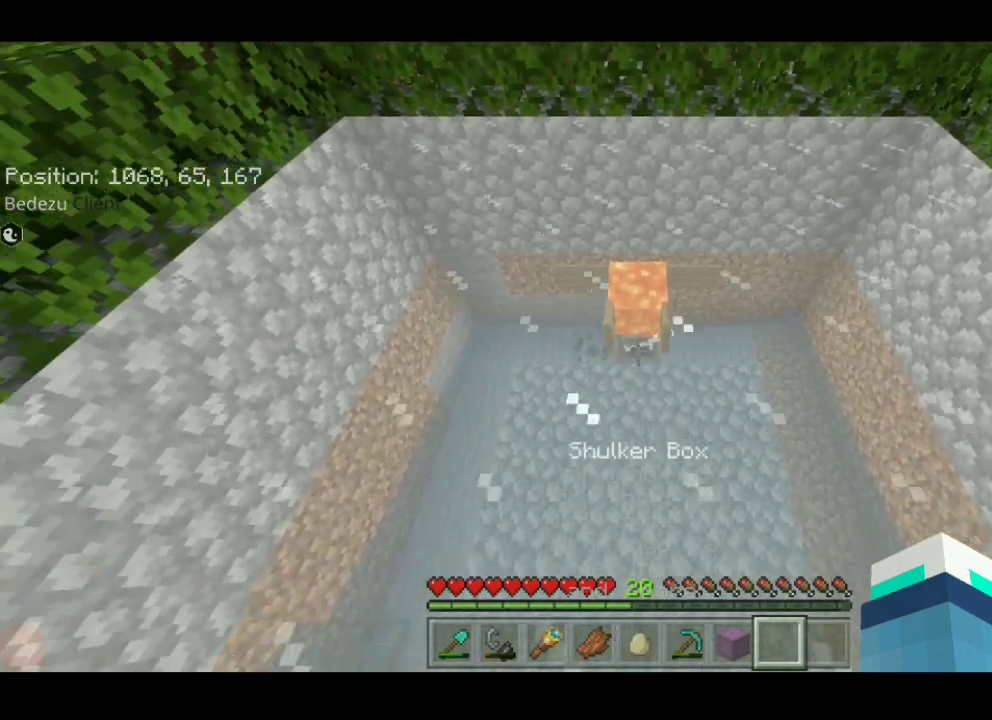
{"keys": ["w"], "events": [[500, "d", "up"]]}
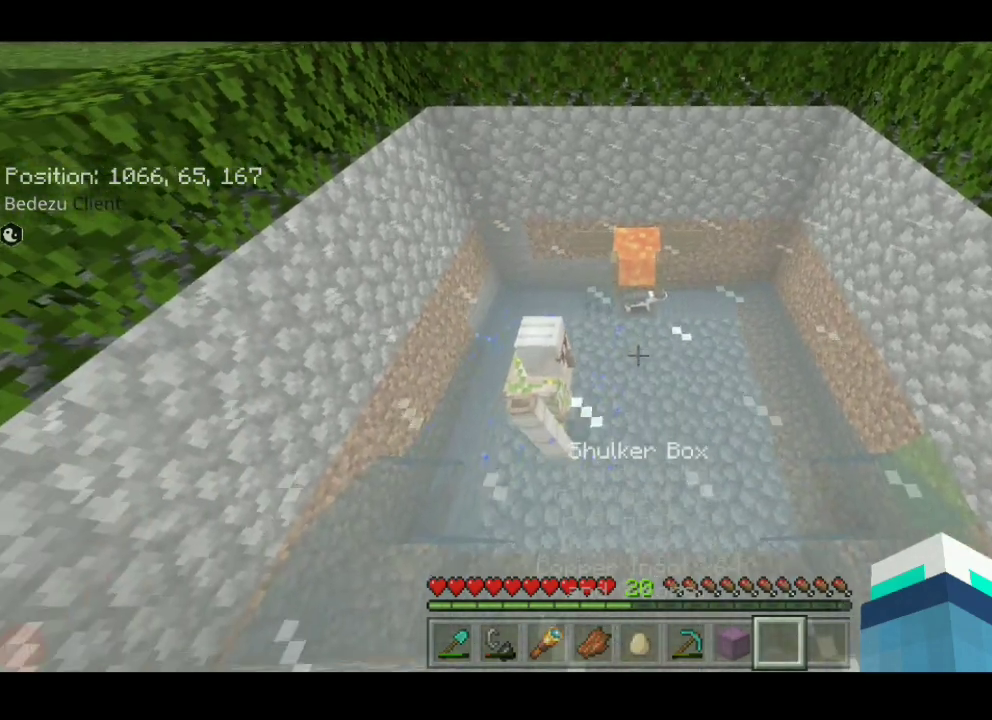
{"keys": [], "events": [[67, "w", "up"]]}